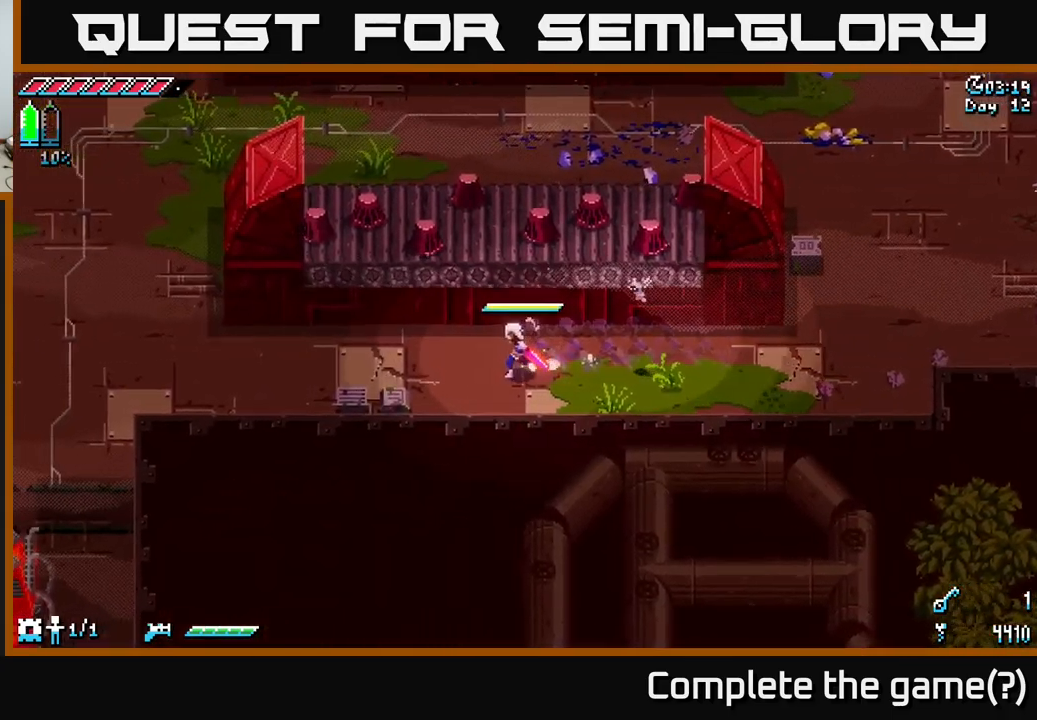
Gameplay with a controller (Xbox layout); each line is a JSON object with the inputs held at the frame after it. "events" lists button and stick changes between this image and that frame as [ms after this image, input, new state], when the widget could be followed in between.
{"buttons": [], "left_stick": "left", "right_stick": "center", "events": [[17, "left_stick", "down-left"], [167, "R2", "down"], [234, "left_stick", "left"], [284, "R2", "up"], [334, "X", "up"]]}
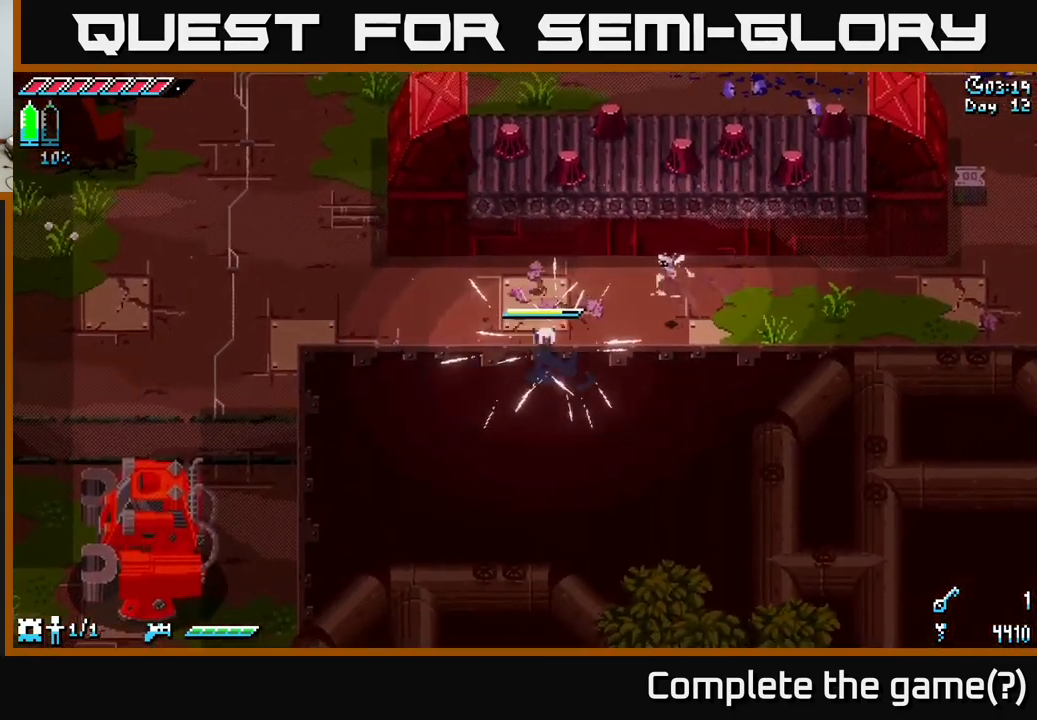
{"buttons": ["X"], "left_stick": "left", "right_stick": "center", "events": [[67, "X", "down"]]}
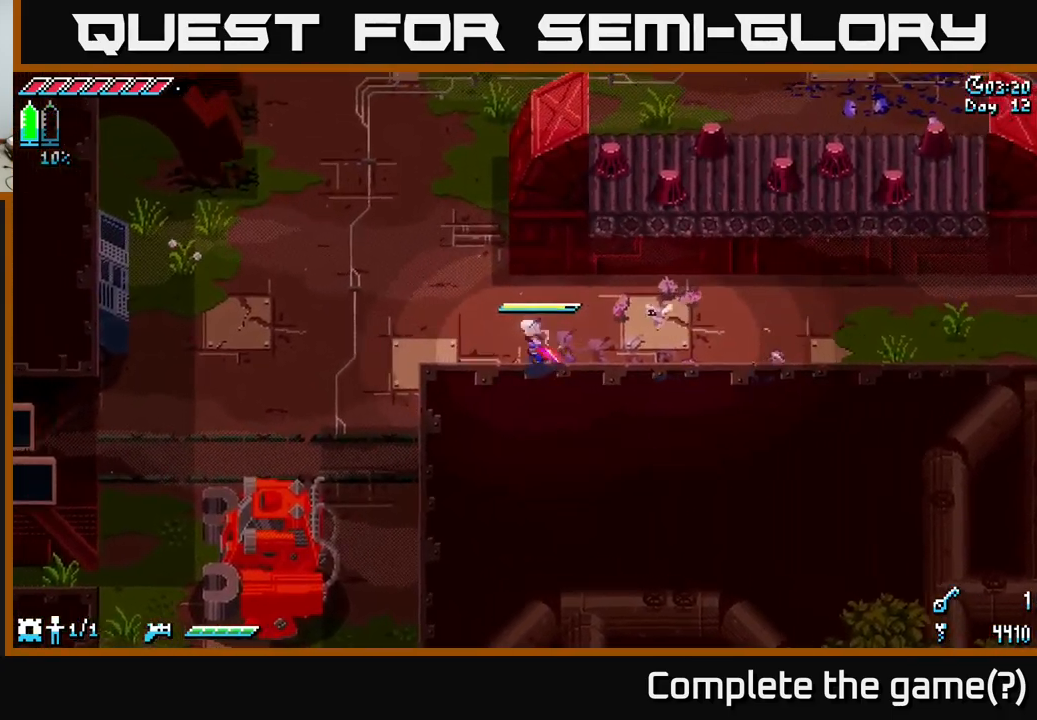
{"buttons": ["X"], "left_stick": "down-left", "right_stick": "center", "events": [[284, "left_stick", "down-left"]]}
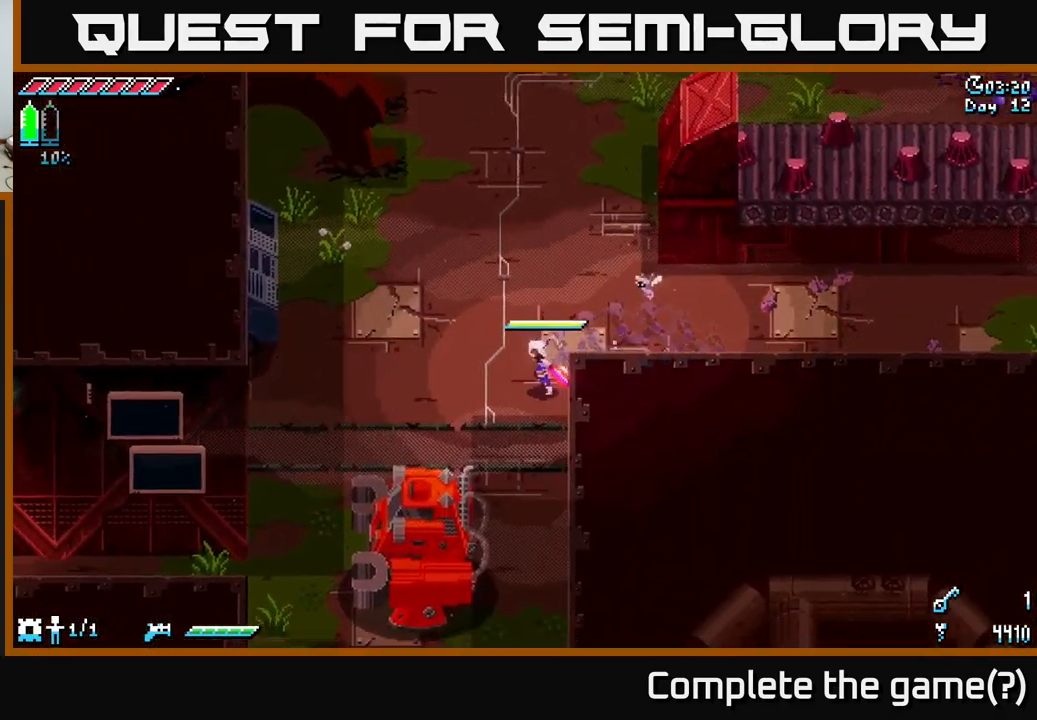
{"buttons": ["X"], "left_stick": "down-left", "right_stick": "center", "events": []}
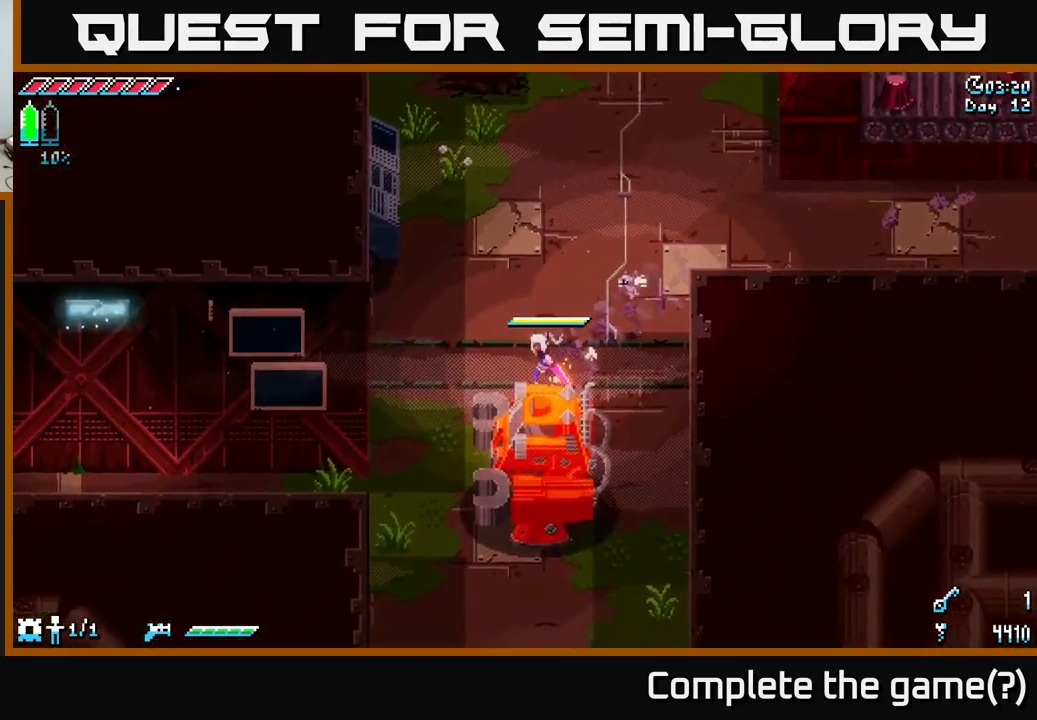
{"buttons": ["X"], "left_stick": "down-left", "right_stick": "center", "events": []}
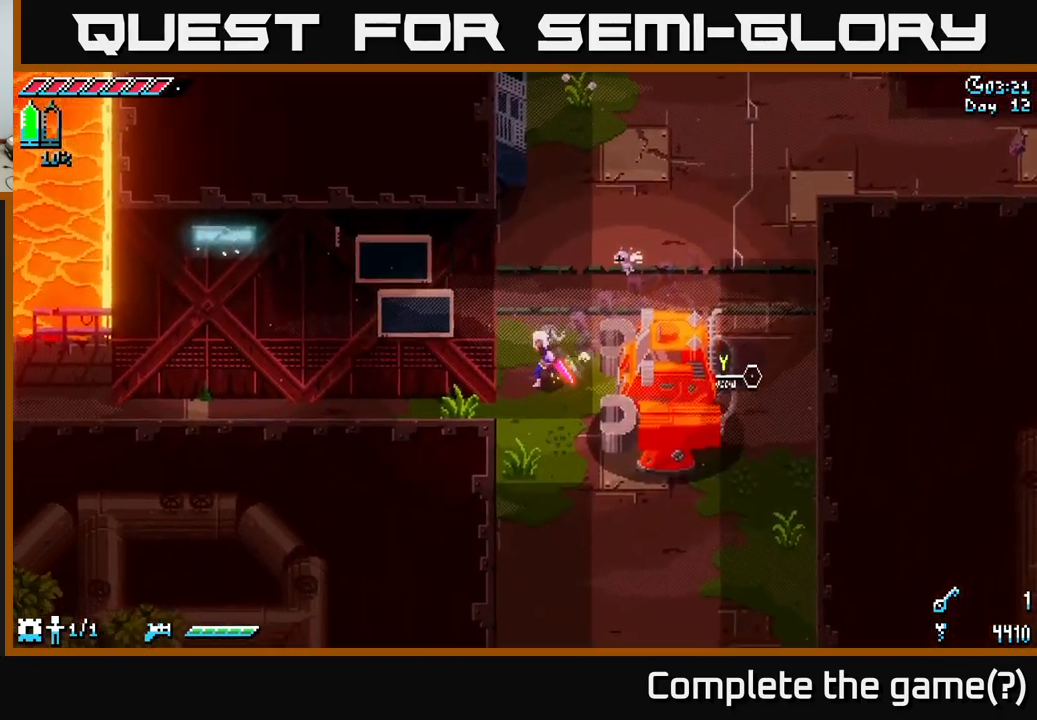
{"buttons": ["X"], "left_stick": "center", "right_stick": "center", "events": [[200, "left_stick", "down"], [300, "left_stick", "center"]]}
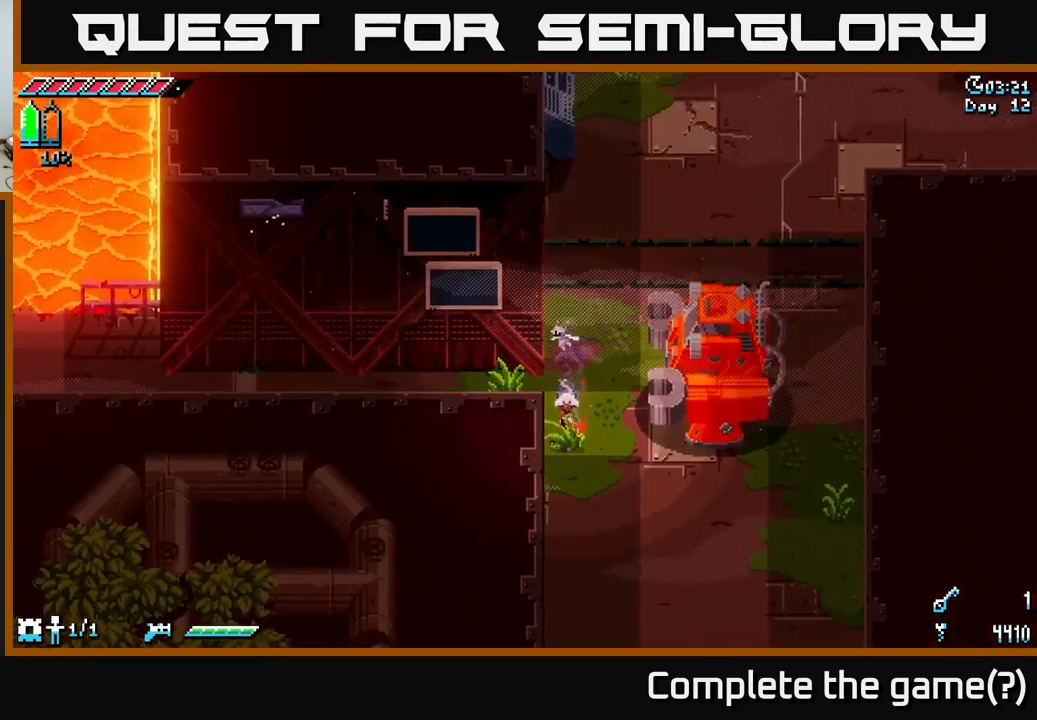
{"buttons": ["X"], "left_stick": "down-right", "right_stick": "center", "events": [[284, "left_stick", "down-right"]]}
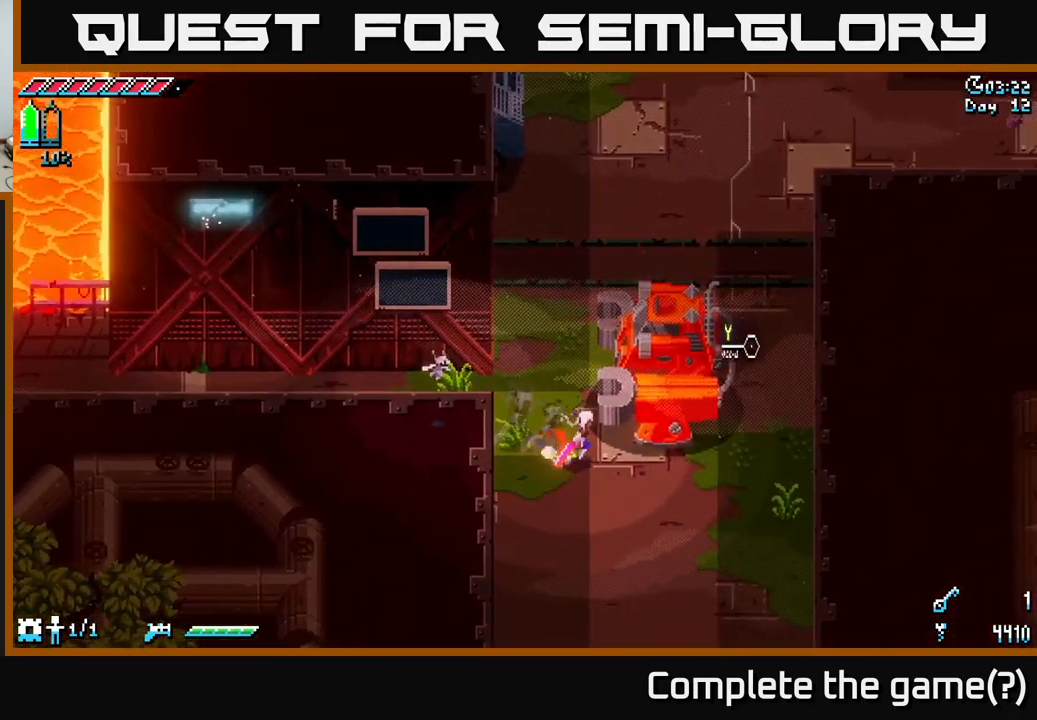
{"buttons": [], "left_stick": "up", "right_stick": "center", "events": [[84, "left_stick", "up-right"], [134, "X", "up"], [267, "Y", "down"], [384, "Y", "up"], [501, "left_stick", "up"]]}
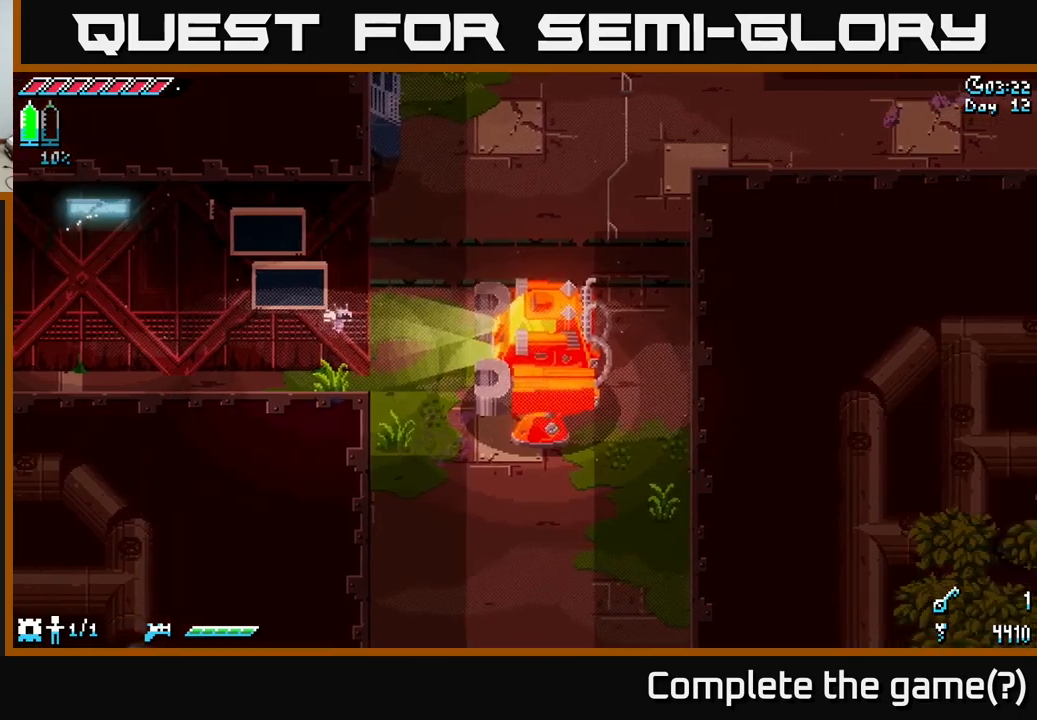
{"buttons": ["X"], "left_stick": "up", "right_stick": "center", "events": [[33, "X", "down"]]}
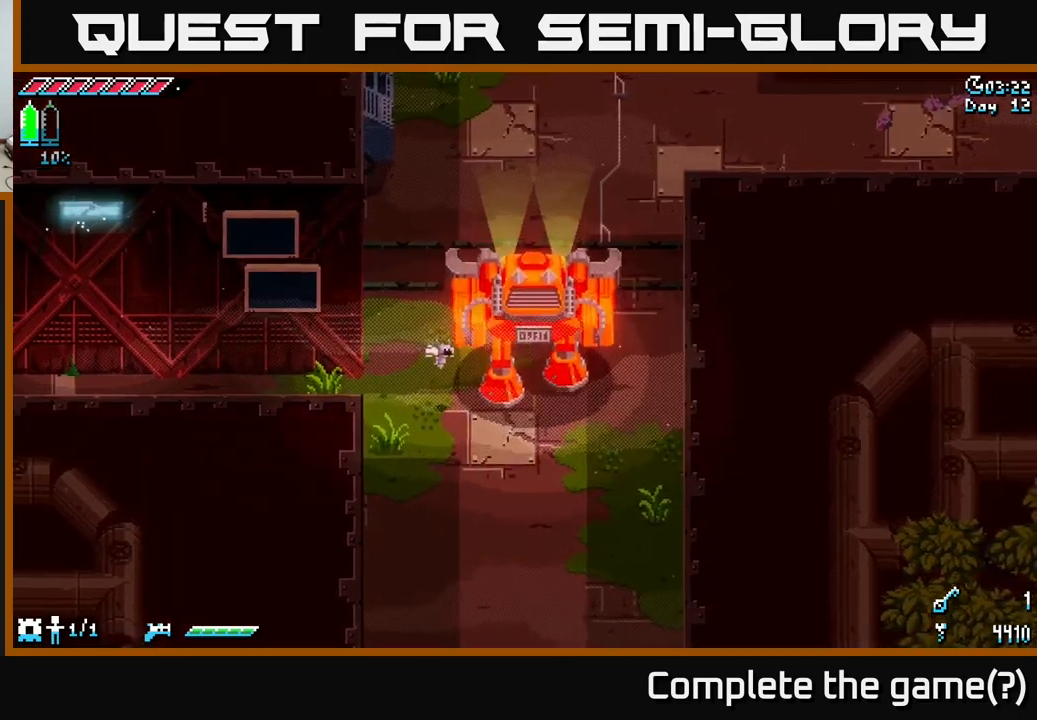
{"buttons": ["X"], "left_stick": "up-right", "right_stick": "center", "events": [[333, "left_stick", "up-right"]]}
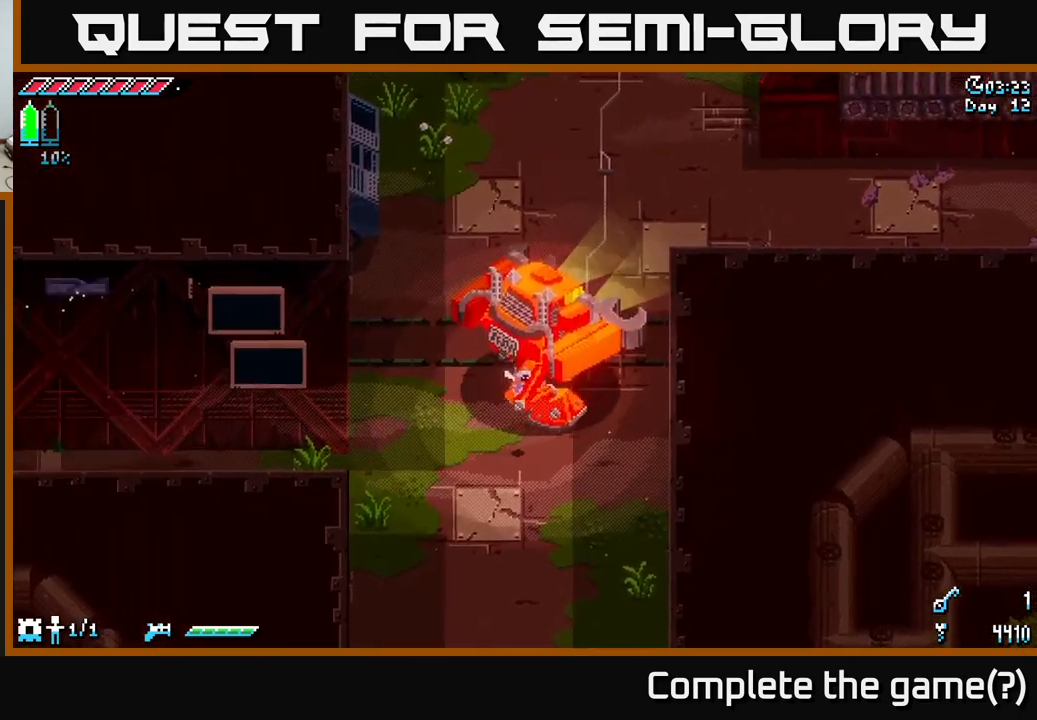
{"buttons": ["X"], "left_stick": "up", "right_stick": "center", "events": [[133, "left_stick", "up"]]}
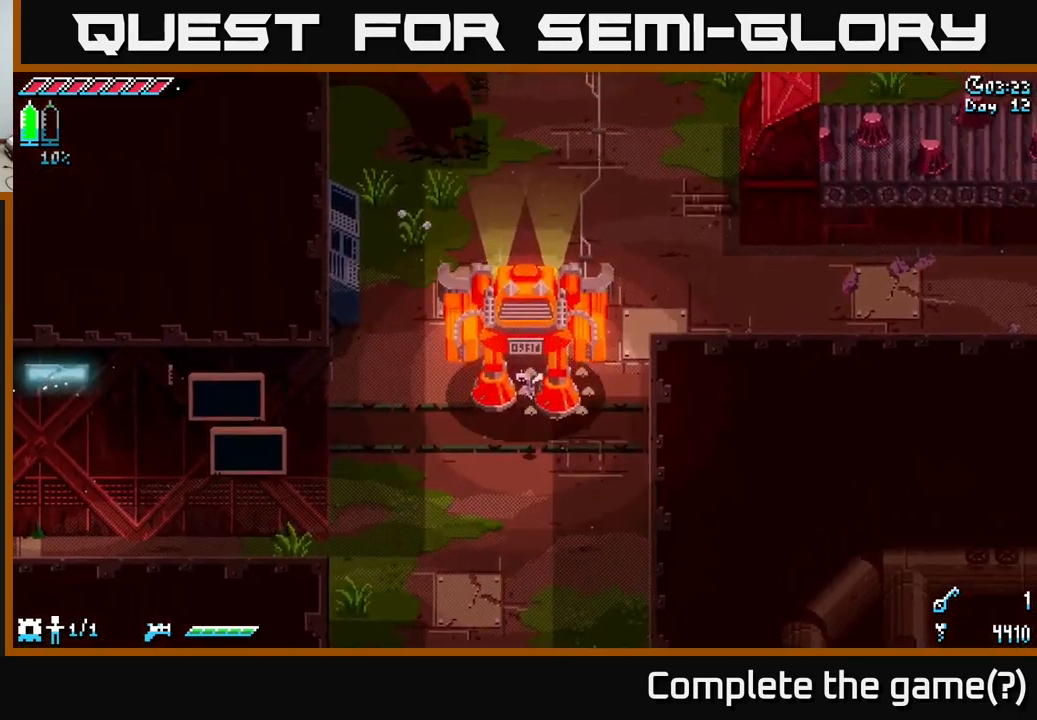
{"buttons": ["X"], "left_stick": "up-right", "right_stick": "center", "events": [[83, "left_stick", "up-right"]]}
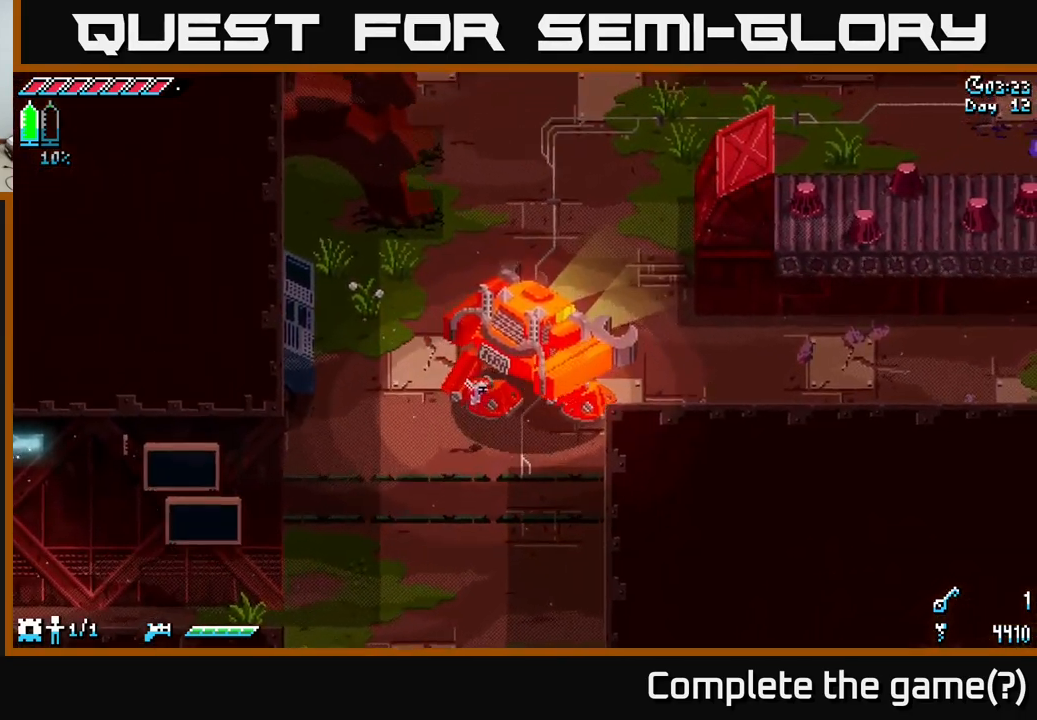
{"buttons": ["X"], "left_stick": "right", "right_stick": "center", "events": [[116, "left_stick", "right"]]}
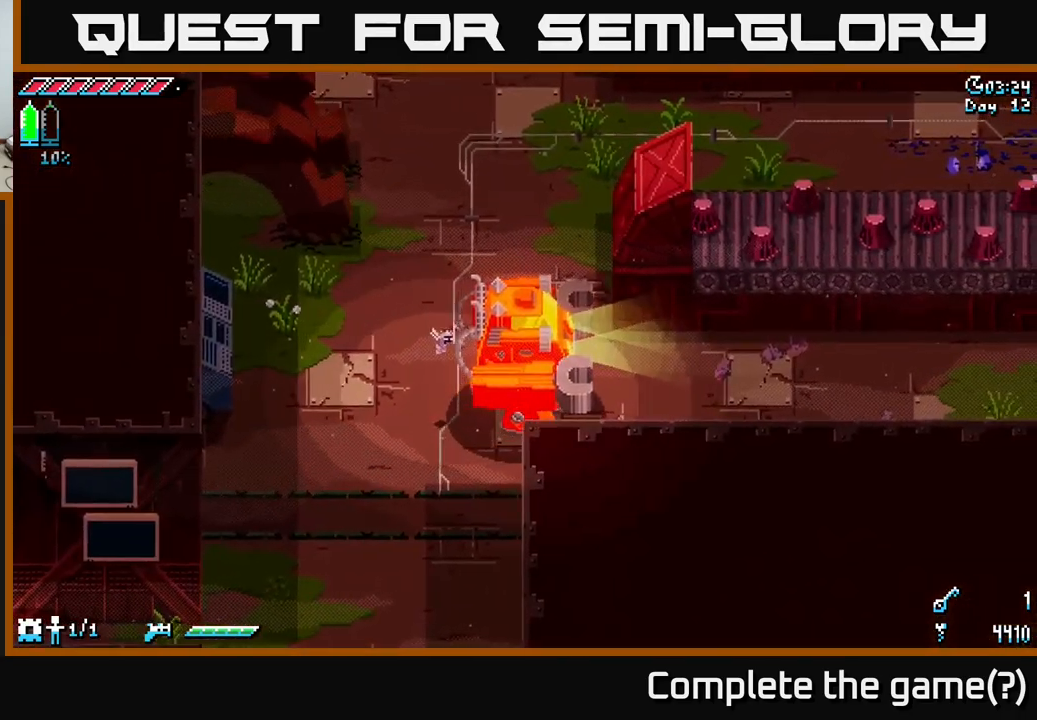
{"buttons": ["X"], "left_stick": "right", "right_stick": "center", "events": []}
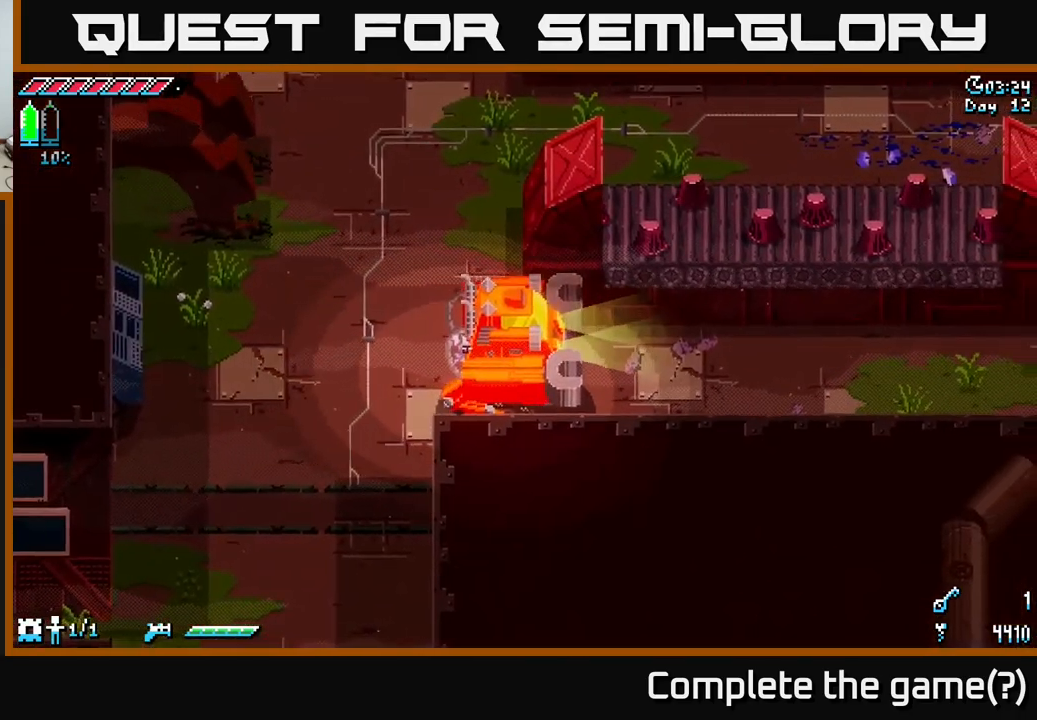
{"buttons": ["X"], "left_stick": "right", "right_stick": "center", "events": [[116, "left_stick", "up-right"], [300, "left_stick", "right"]]}
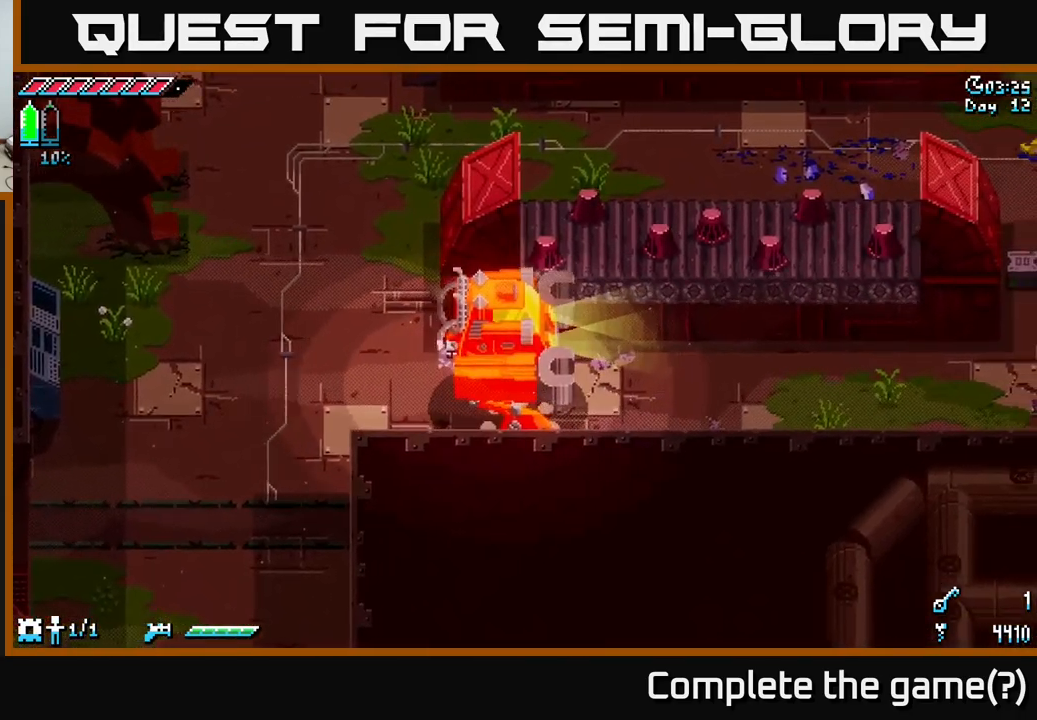
{"buttons": ["X"], "left_stick": "right", "right_stick": "center", "events": []}
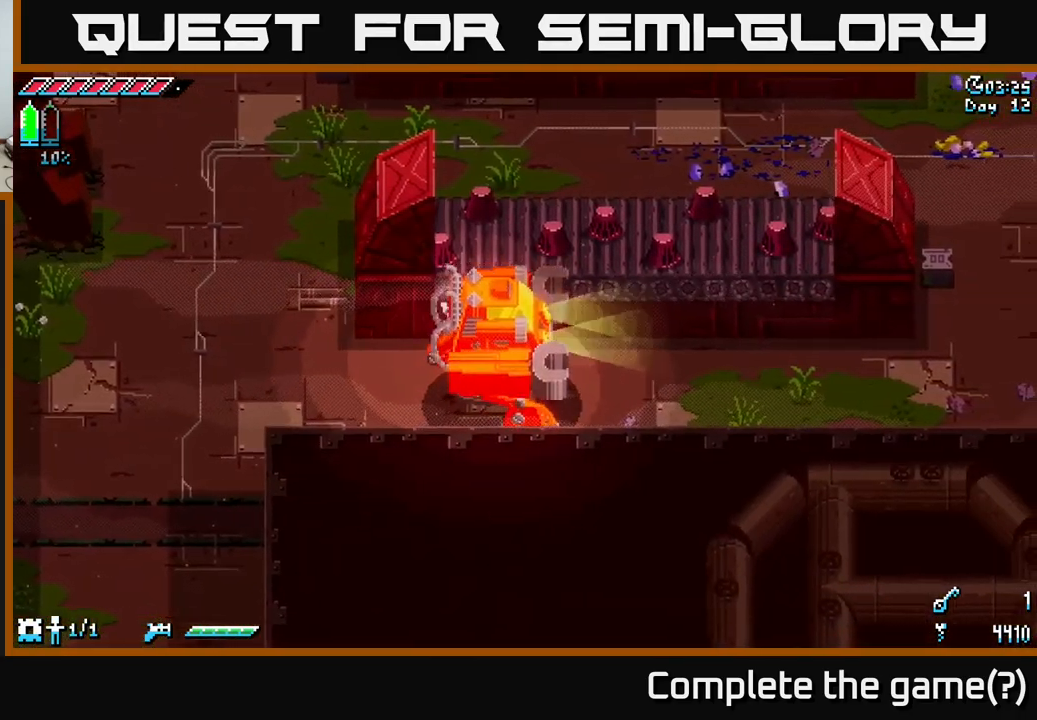
{"buttons": ["X"], "left_stick": "right", "right_stick": "center", "events": []}
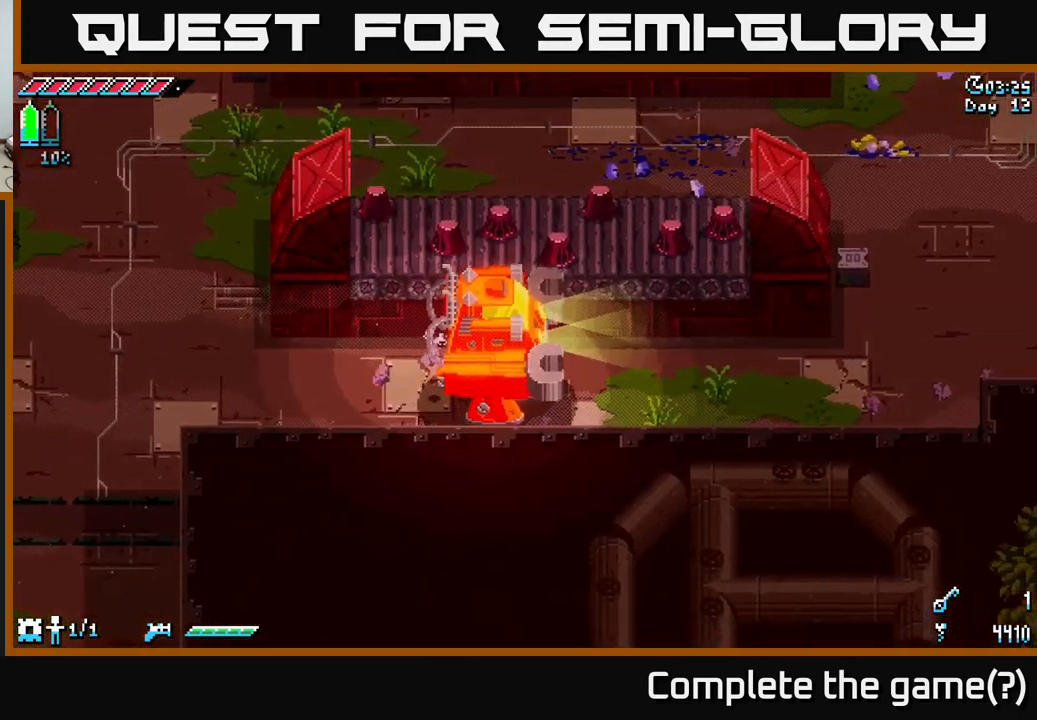
{"buttons": ["X"], "left_stick": "right", "right_stick": "center", "events": []}
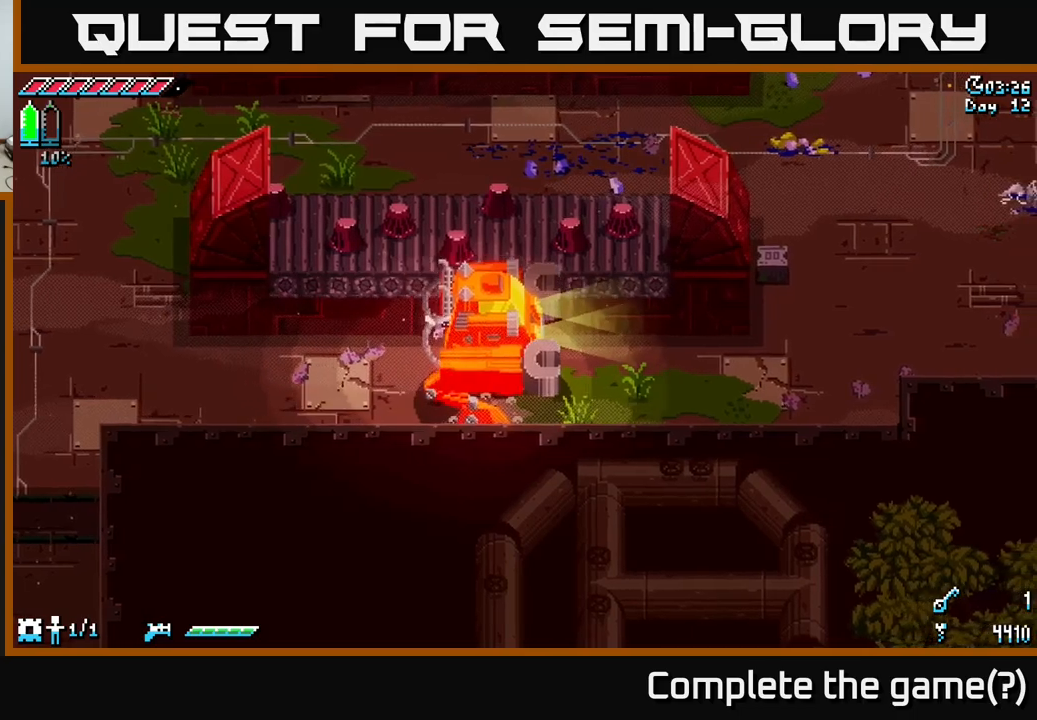
{"buttons": ["X"], "left_stick": "right", "right_stick": "center", "events": []}
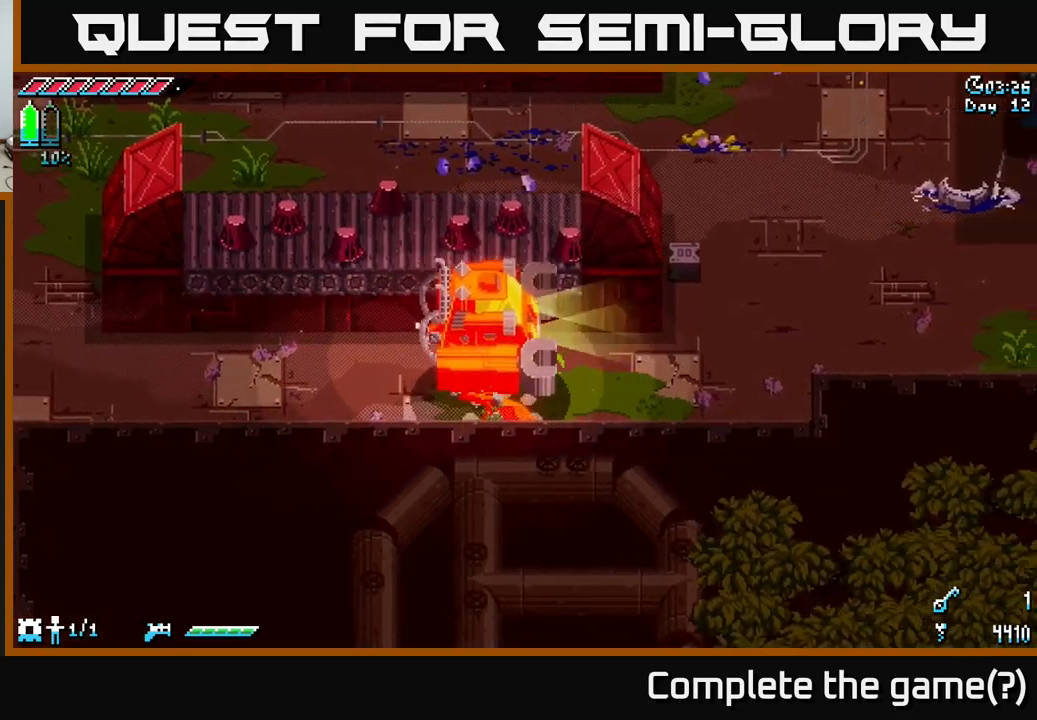
{"buttons": ["X"], "left_stick": "right", "right_stick": "center", "events": []}
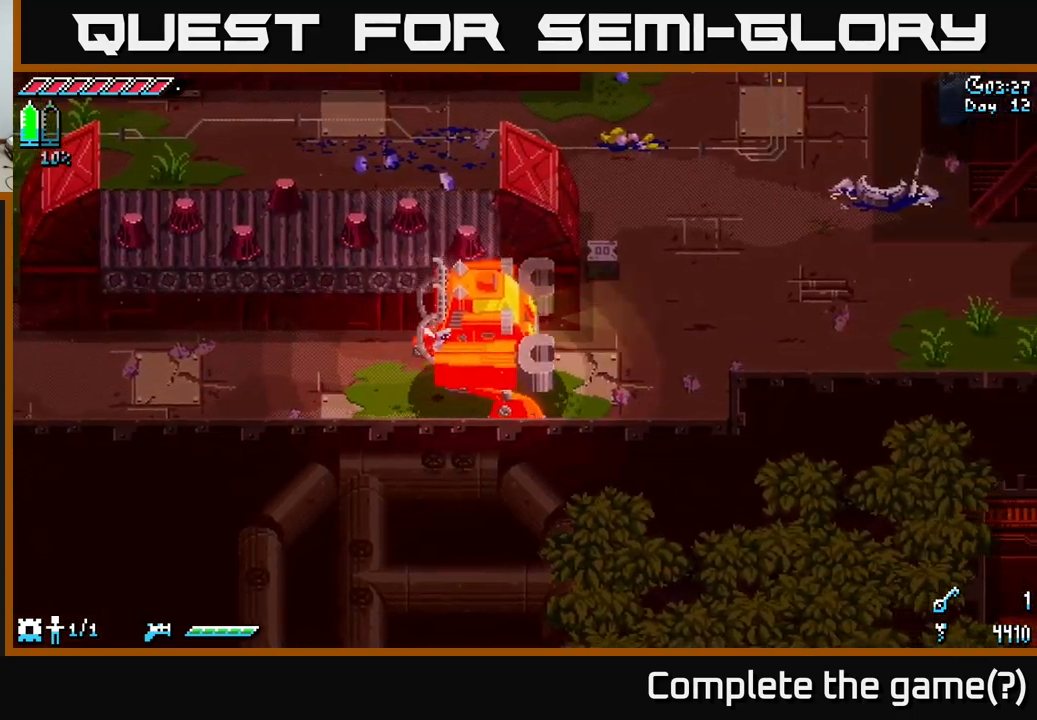
{"buttons": ["X"], "left_stick": "right", "right_stick": "center", "events": []}
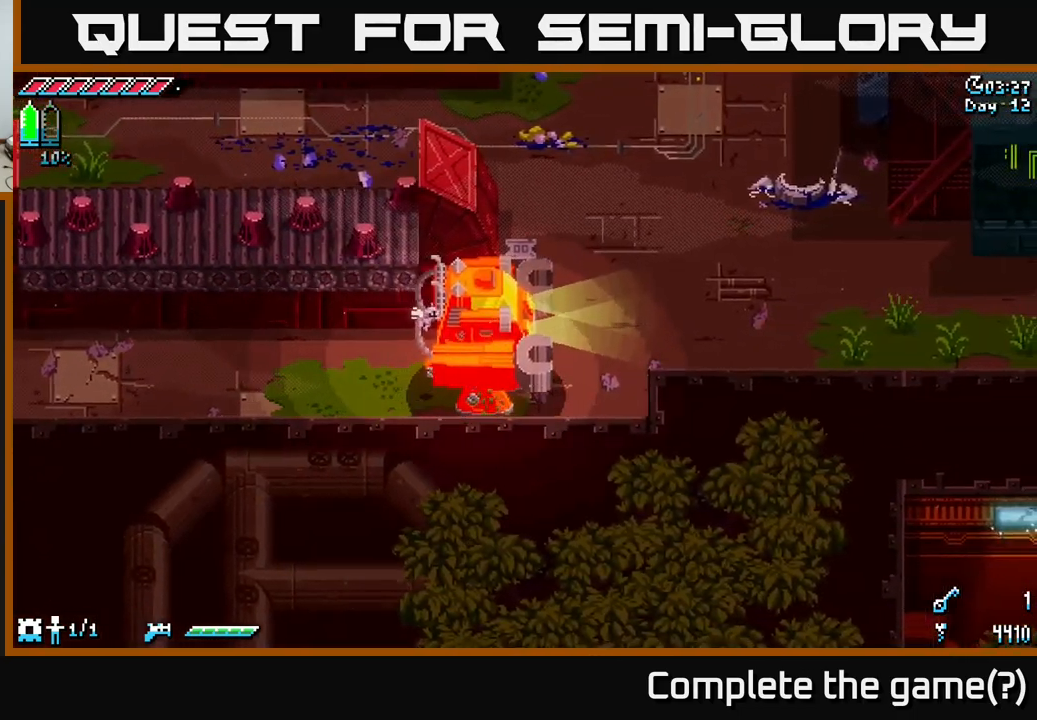
{"buttons": ["X"], "left_stick": "up-right", "right_stick": "center", "events": [[217, "left_stick", "up-right"]]}
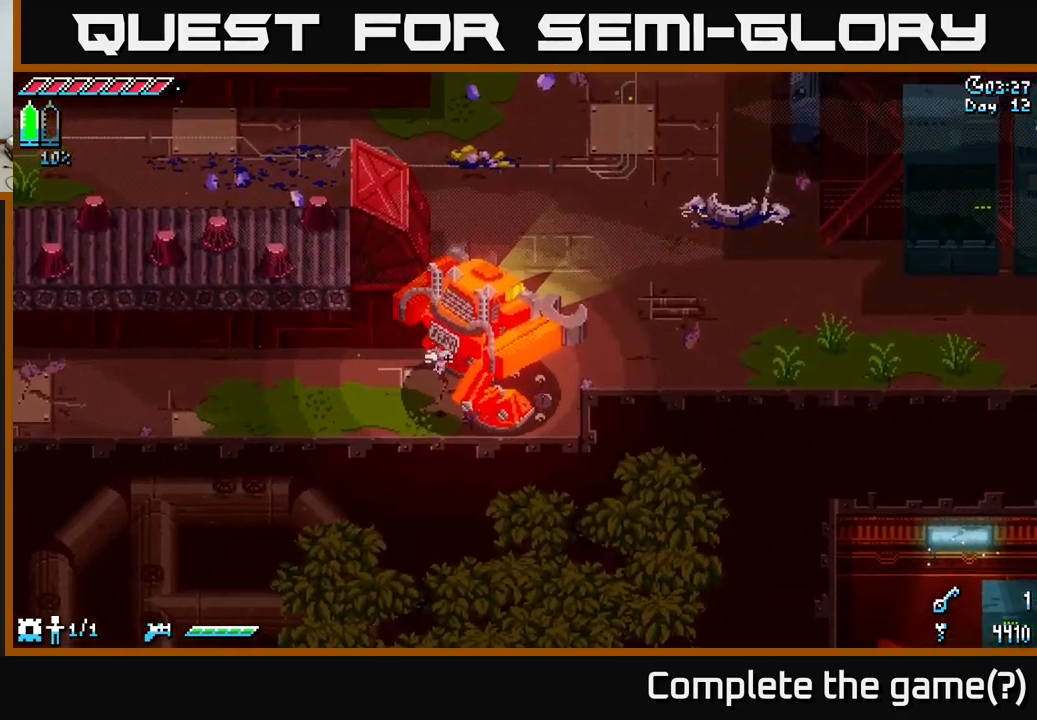
{"buttons": ["X"], "left_stick": "up-right", "right_stick": "center", "events": []}
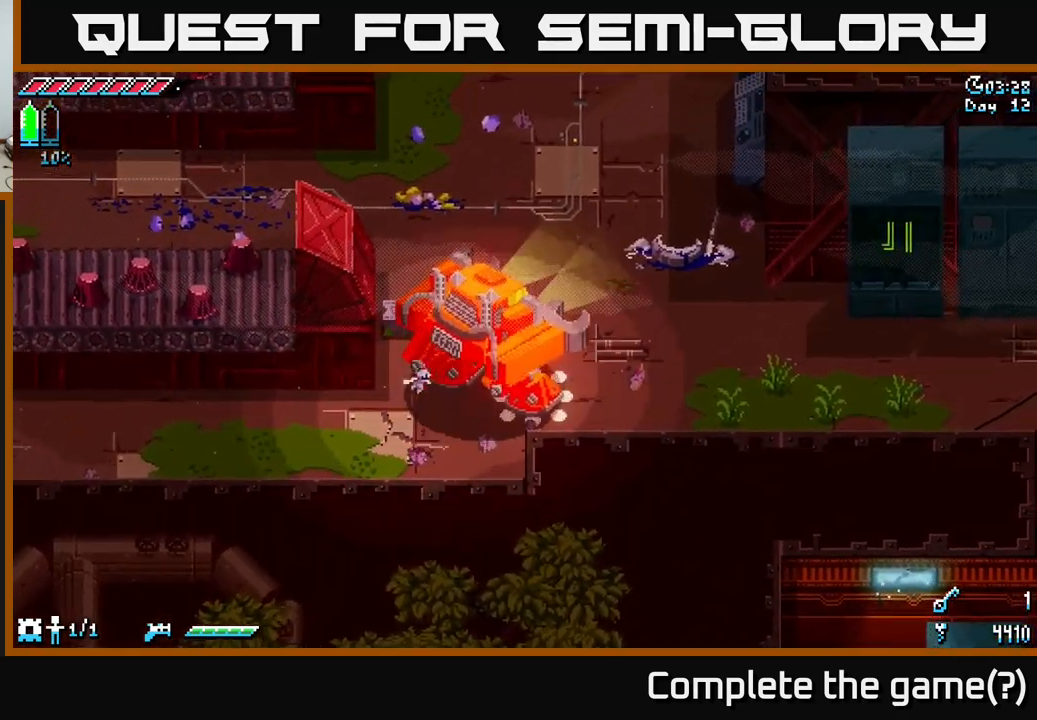
{"buttons": [], "left_stick": "center", "right_stick": "center", "events": [[50, "X", "up"], [150, "left_stick", "right"], [283, "SELECT", "down"], [317, "left_stick", "center"], [383, "SELECT", "up"]]}
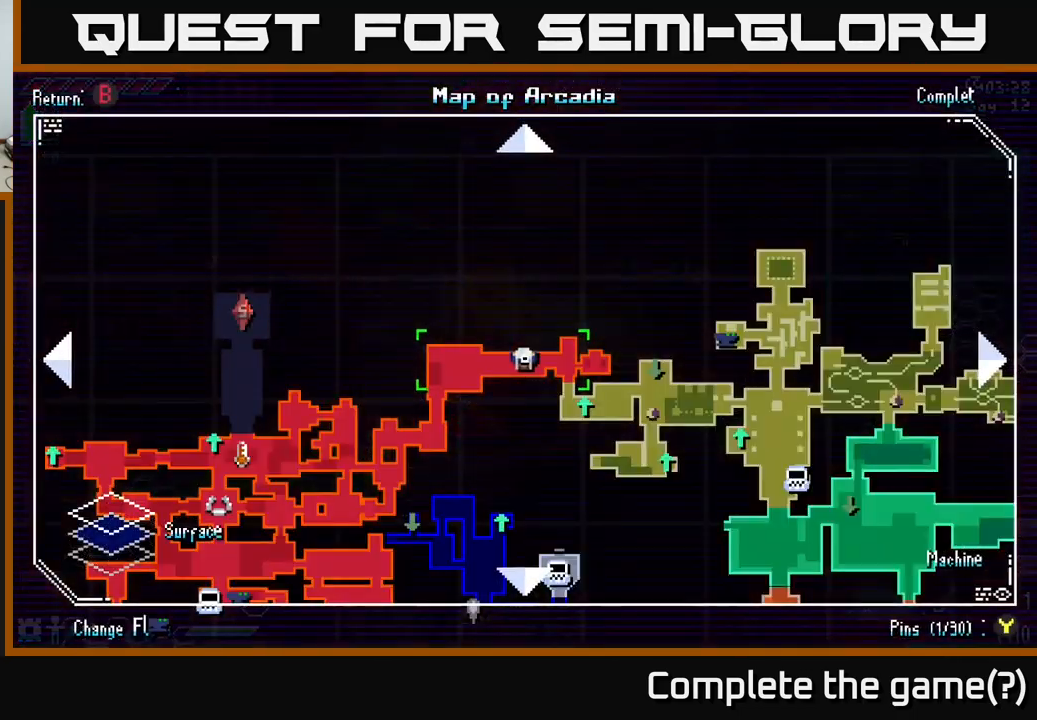
{"buttons": [], "left_stick": "center", "right_stick": "center", "events": []}
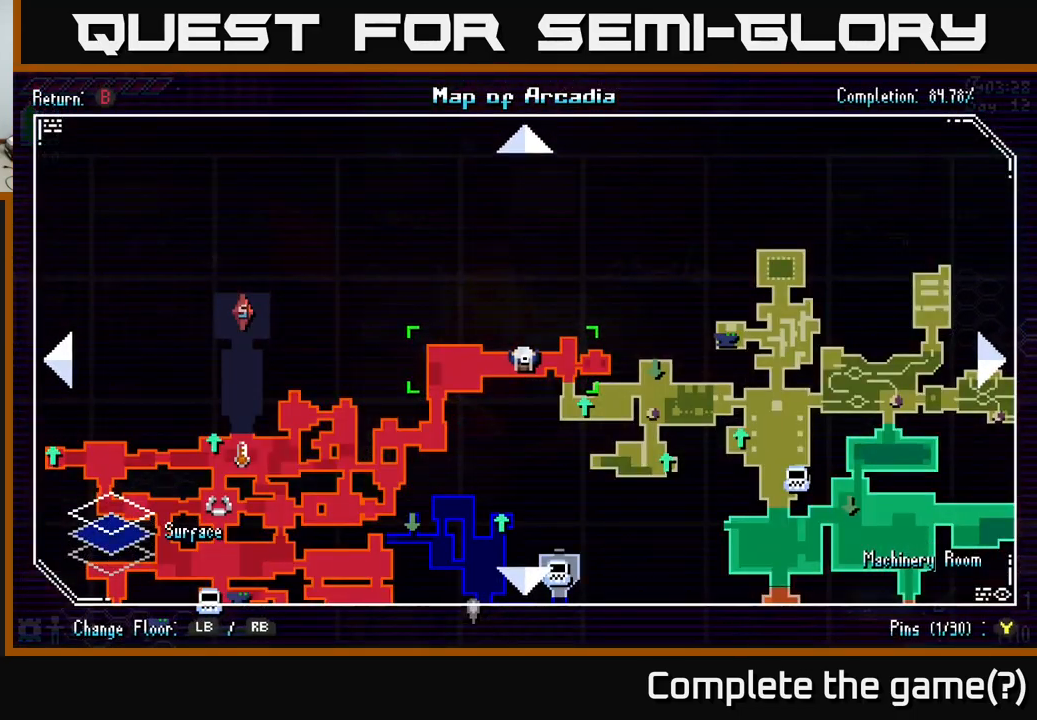
{"buttons": [], "left_stick": "center", "right_stick": "center", "events": []}
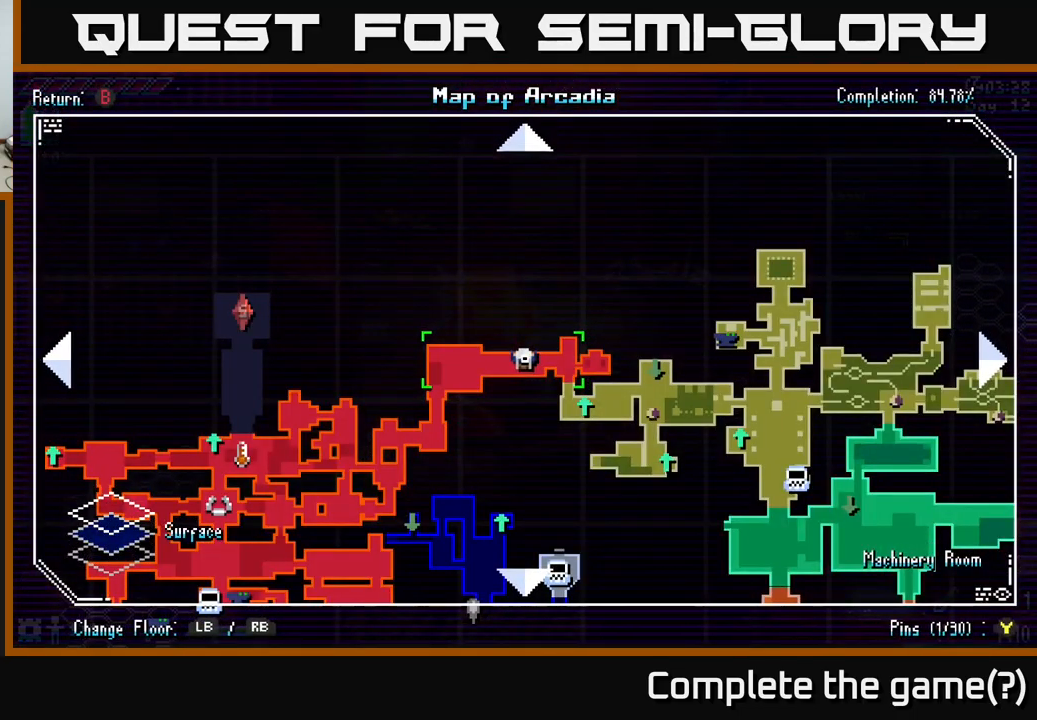
{"buttons": [], "left_stick": "center", "right_stick": "center", "events": []}
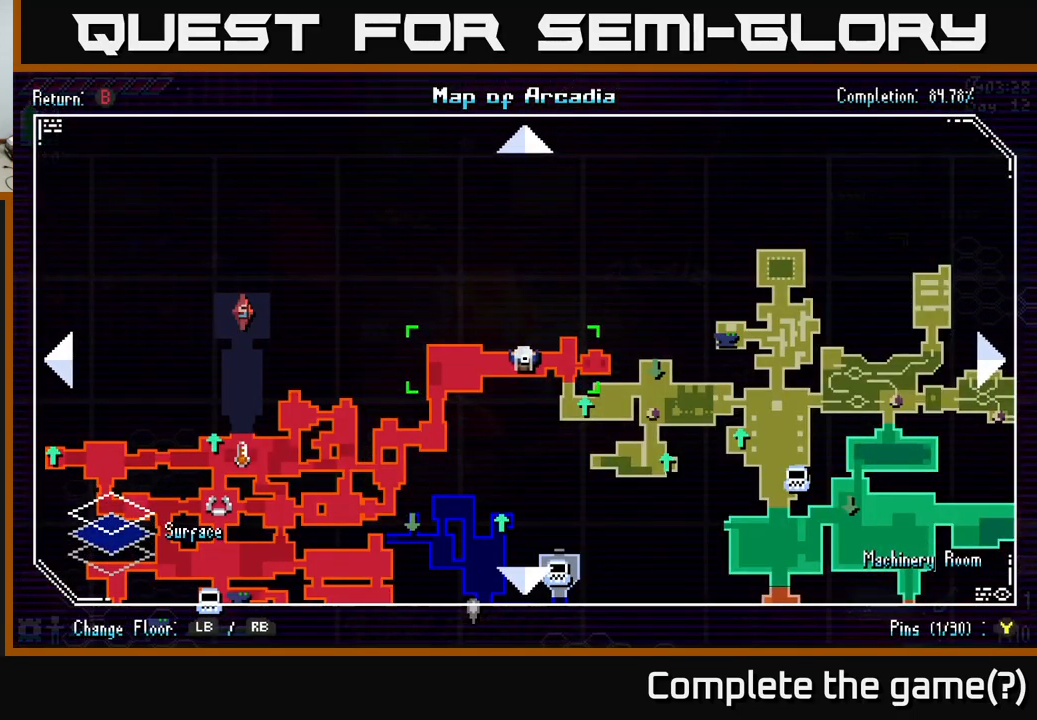
{"buttons": [], "left_stick": "center", "right_stick": "center", "events": []}
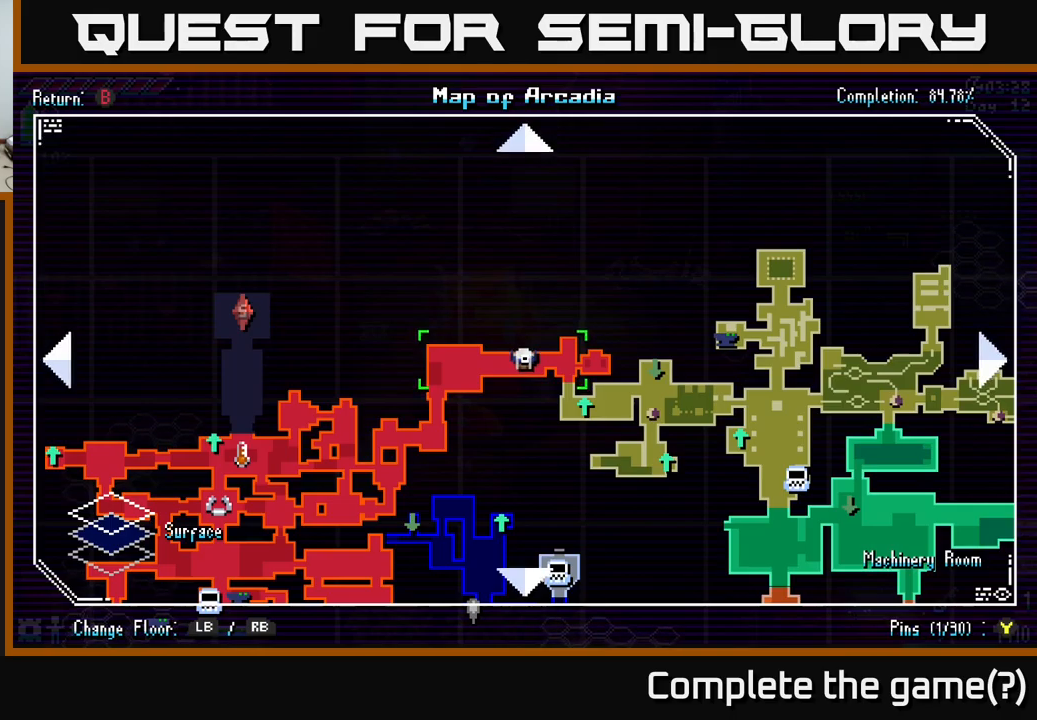
{"buttons": [], "left_stick": "center", "right_stick": "center", "events": [[34, "left_stick", "down"], [167, "left_stick", "down-left"], [367, "left_stick", "center"]]}
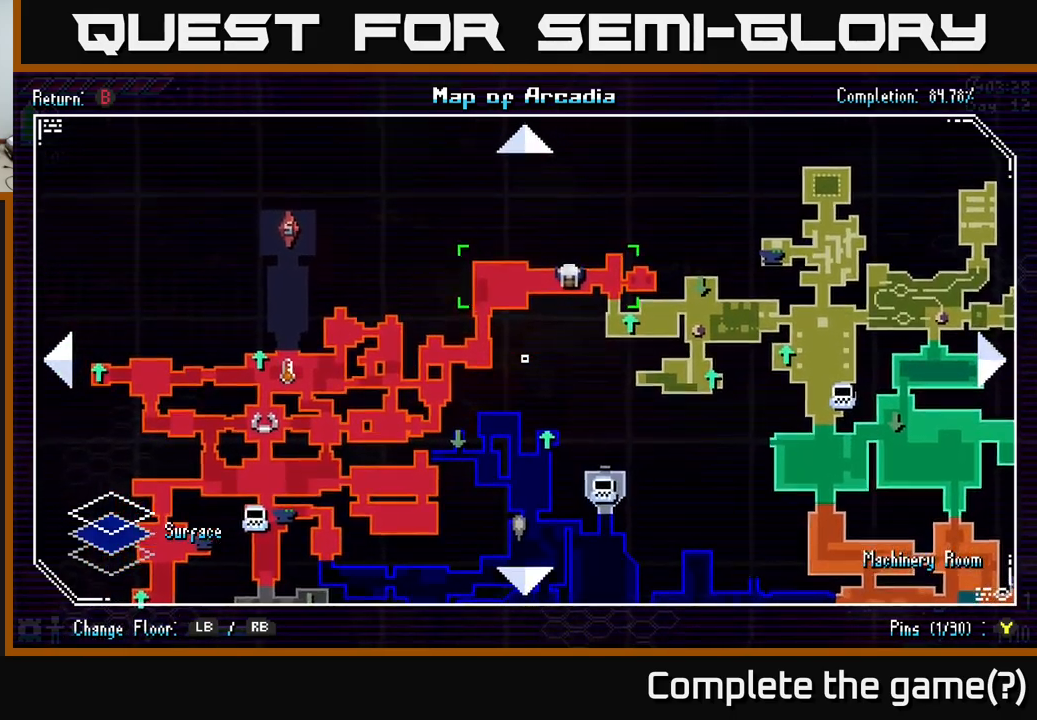
{"buttons": [], "left_stick": "center", "right_stick": "center", "events": []}